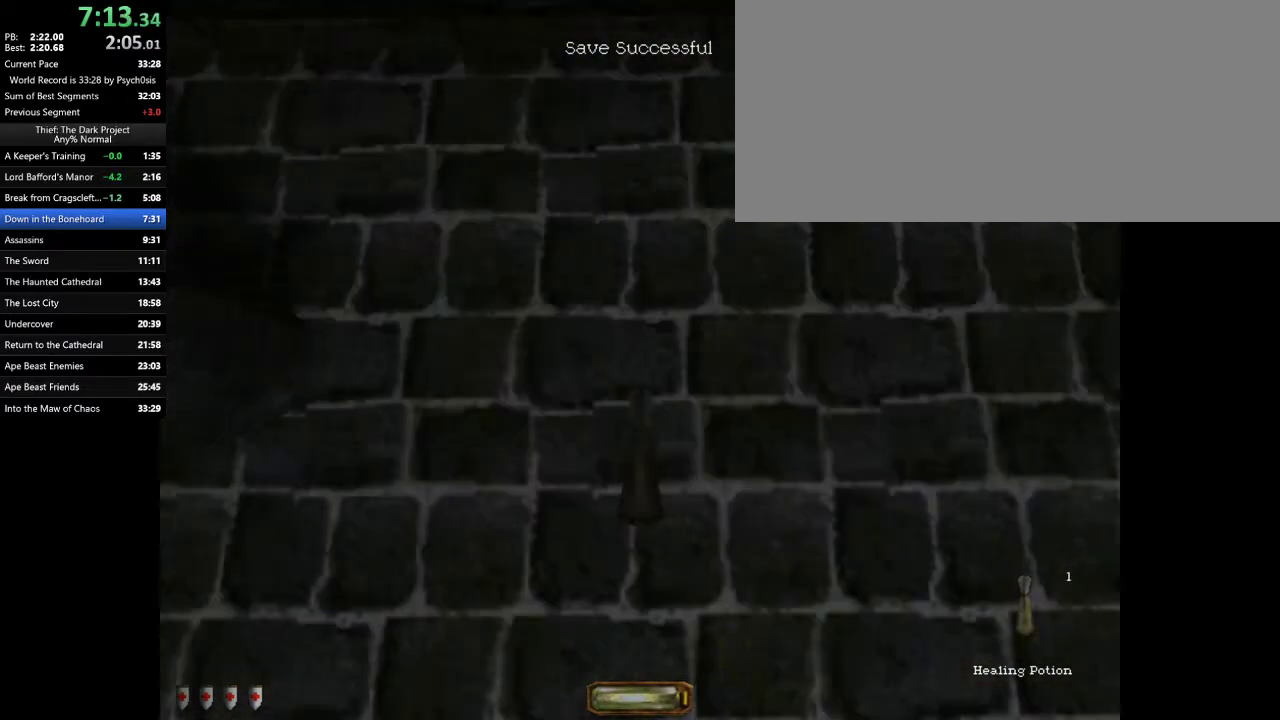
Gameplay with keyboard and mouse; each line is a JSON object with the keys and mouse buttons held at the frame after it. "events" lists presses ("down") and releases ("up") of ".", "/", "0", "1", "2", "3", "4", "5", "6", "7", "8", "9", "a", "alt_l", "alt_r", "b", "backslash", "backspace", "c", "caps_lock", "comma", "ctrl_l", "ctrl_r", "d", "e", "equals", "escape", "f", "f1", "f10", "f11", "f12", "f2", "f3", "f4", "f5", "f6", "f7", "f8", "f9", "g", "h", "i", "j", "k", "l", "lbracket", "m", "minus", "n", "o", "p", "q", "quote", "r", "rbracket", "return", "s", "semicolon", "shift_l", "shift_r", "space", "super_l", "super_r", "t", "tab", "tilde", "u", "v", "w", "x", "y", "z", "mouse_left", "mouse_wheel" and "mouse_right" between this image and that frame as [ms after this image, input, new state], when the widget could be followed in between. "mouse_left", "mouse_wheel", "mouse_right" = the "left", "wheel", "right" buttons of the "mouse" list. No other keys are recorded. "wheel" means that the mouse wheel is clicked or scrolled. Mouse movement is not recorded.
{"keys": [], "mouse": [], "events": []}
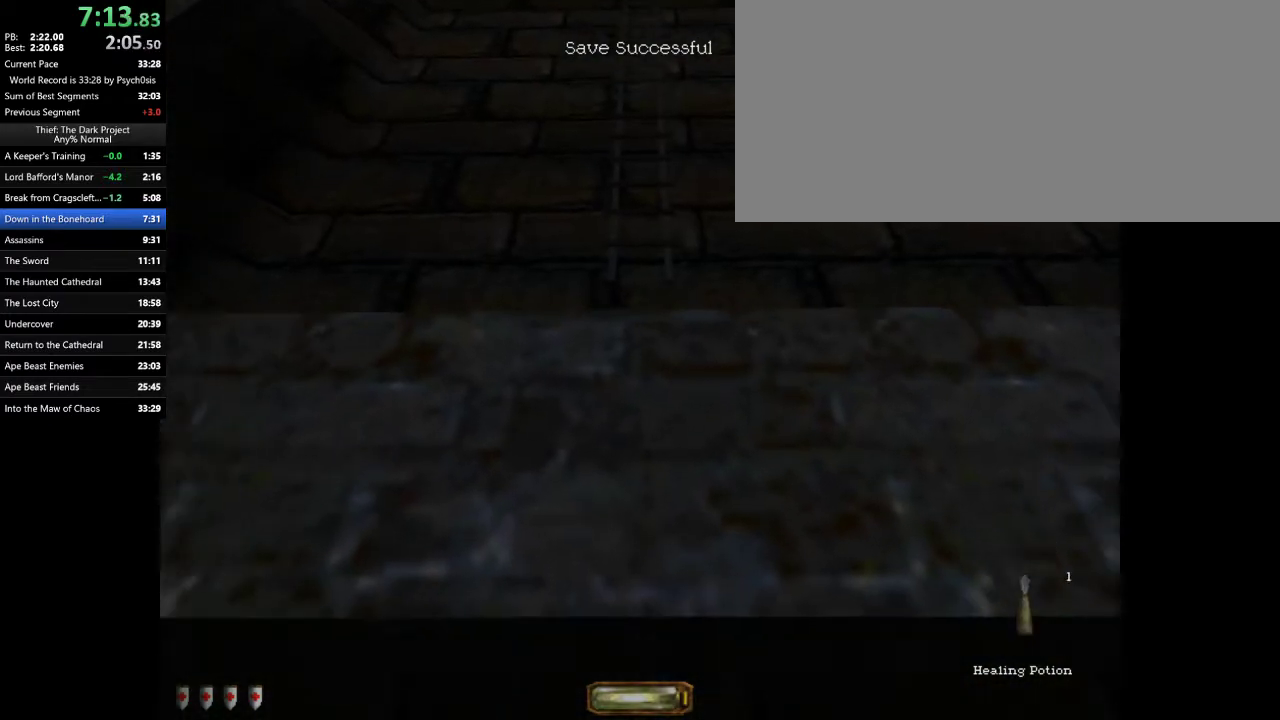
{"keys": ["space", "w"], "mouse": [], "events": [[67, "space", "down"], [67, "w", "down"]]}
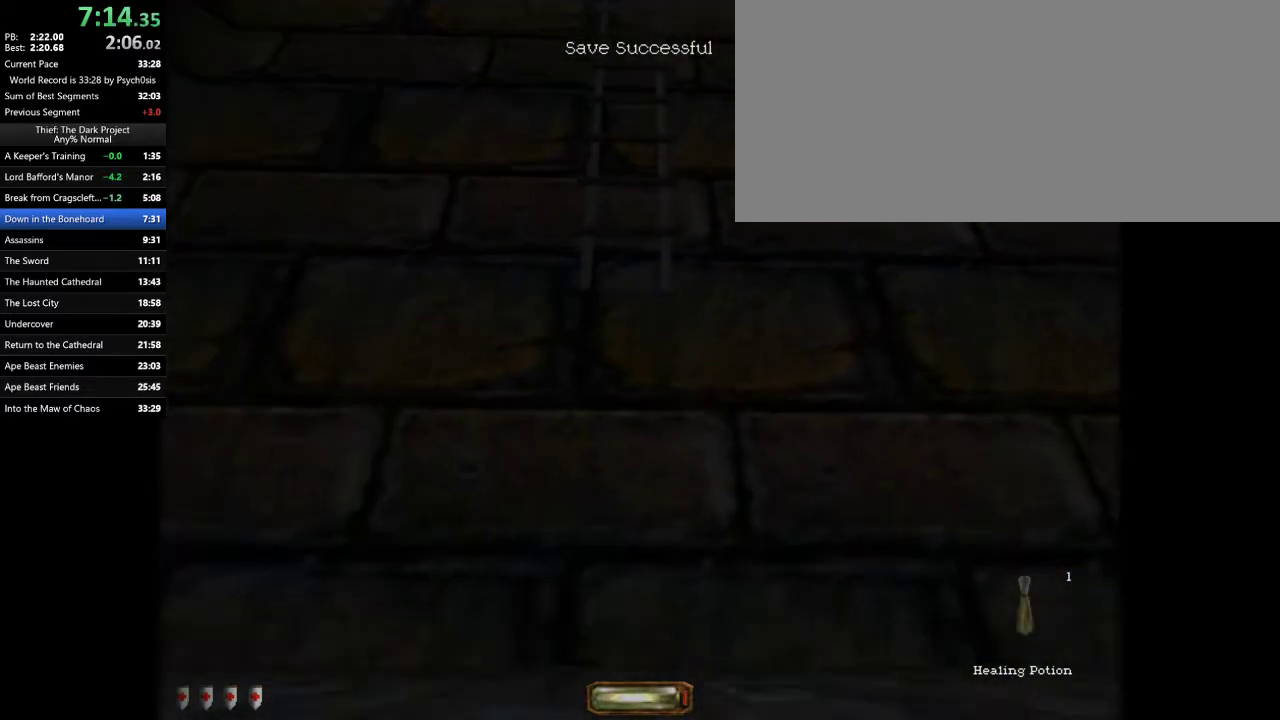
{"keys": ["w"], "mouse": [], "events": [[367, "space", "up"], [467, "w", "up"], [500, "w", "down"]]}
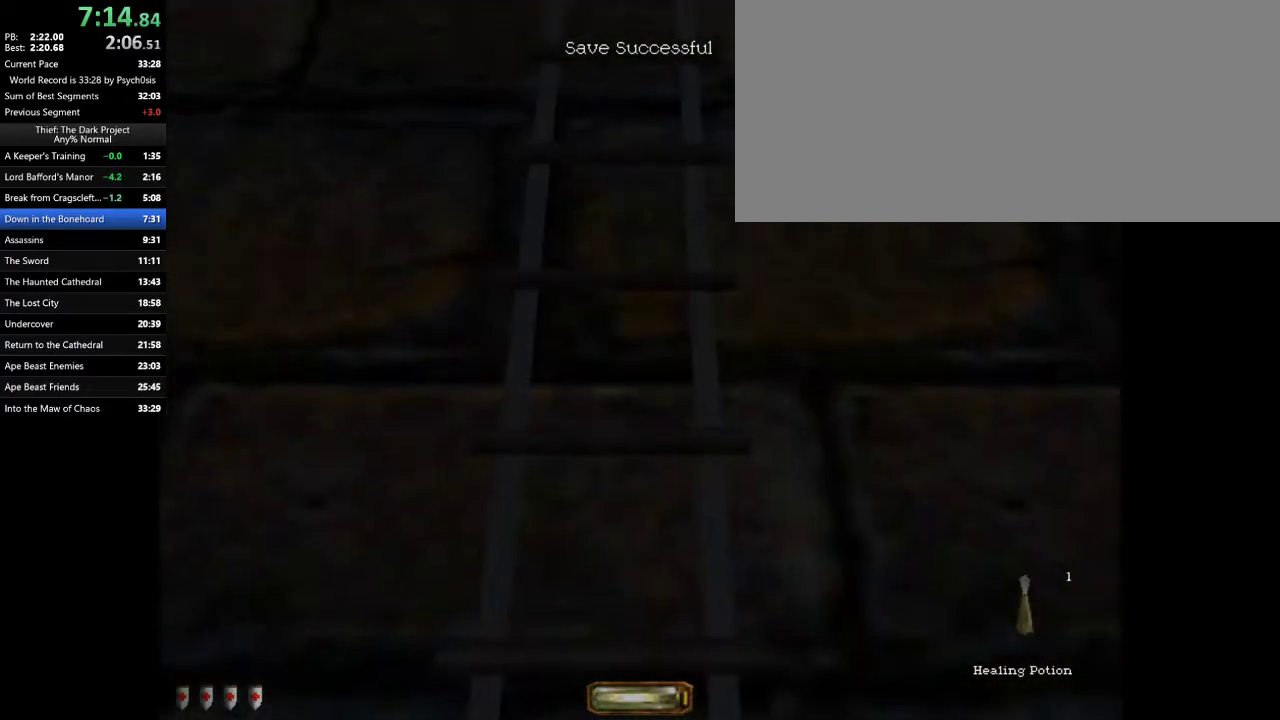
{"keys": ["w"], "mouse": [], "events": [[67, "space", "down"], [200, "space", "up"], [333, "r", "down"], [433, "r", "up"]]}
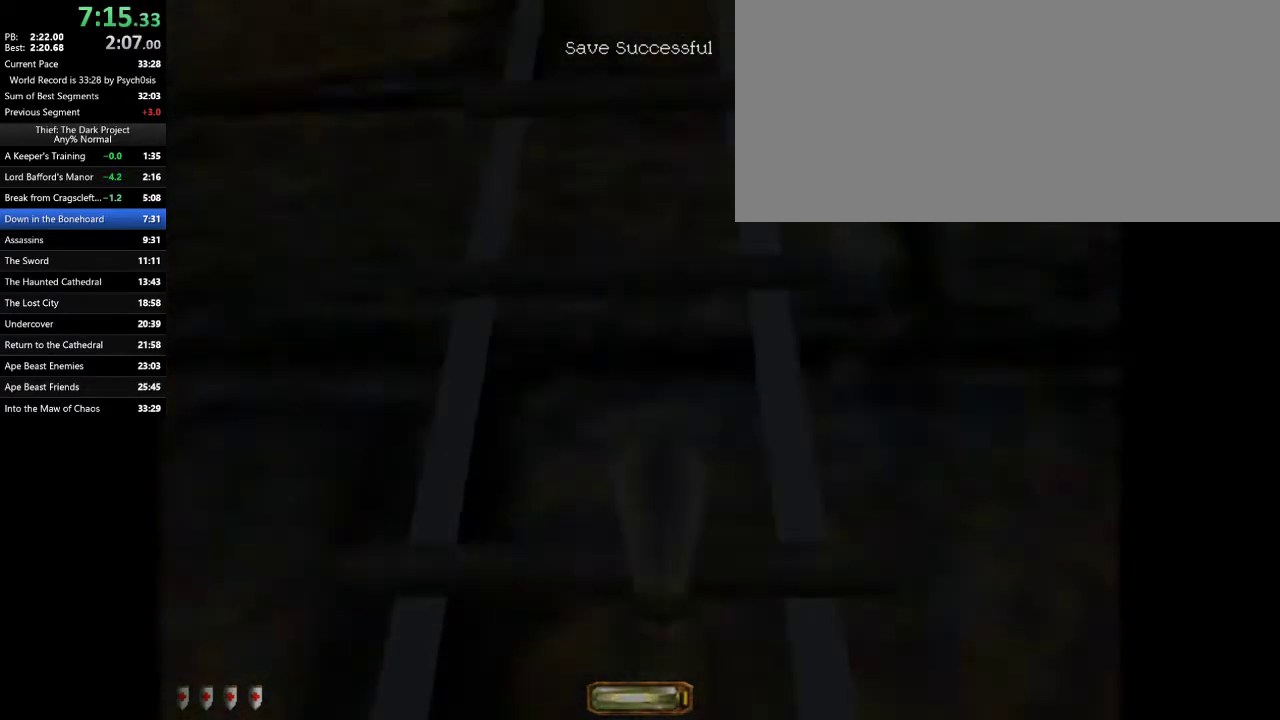
{"keys": ["w"], "mouse": [], "events": []}
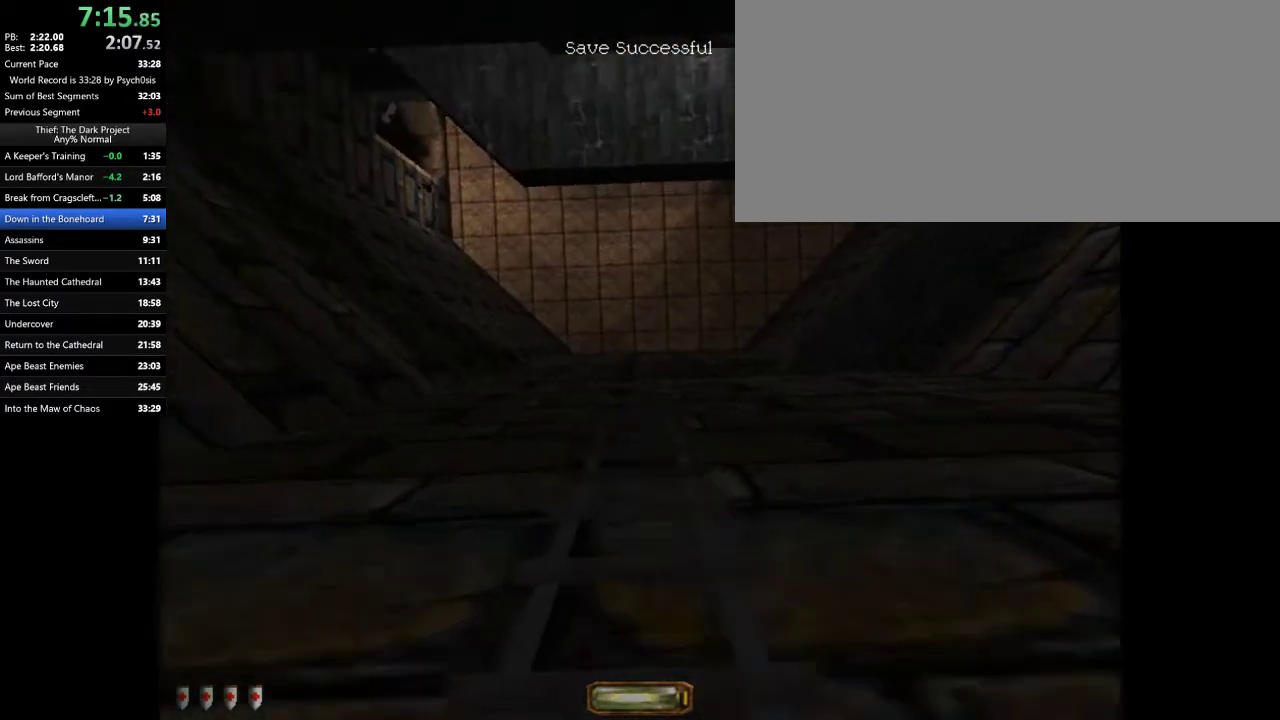
{"keys": ["space", "w"], "mouse": [], "events": [[33, "w", "up"], [367, "space", "down"], [367, "w", "down"]]}
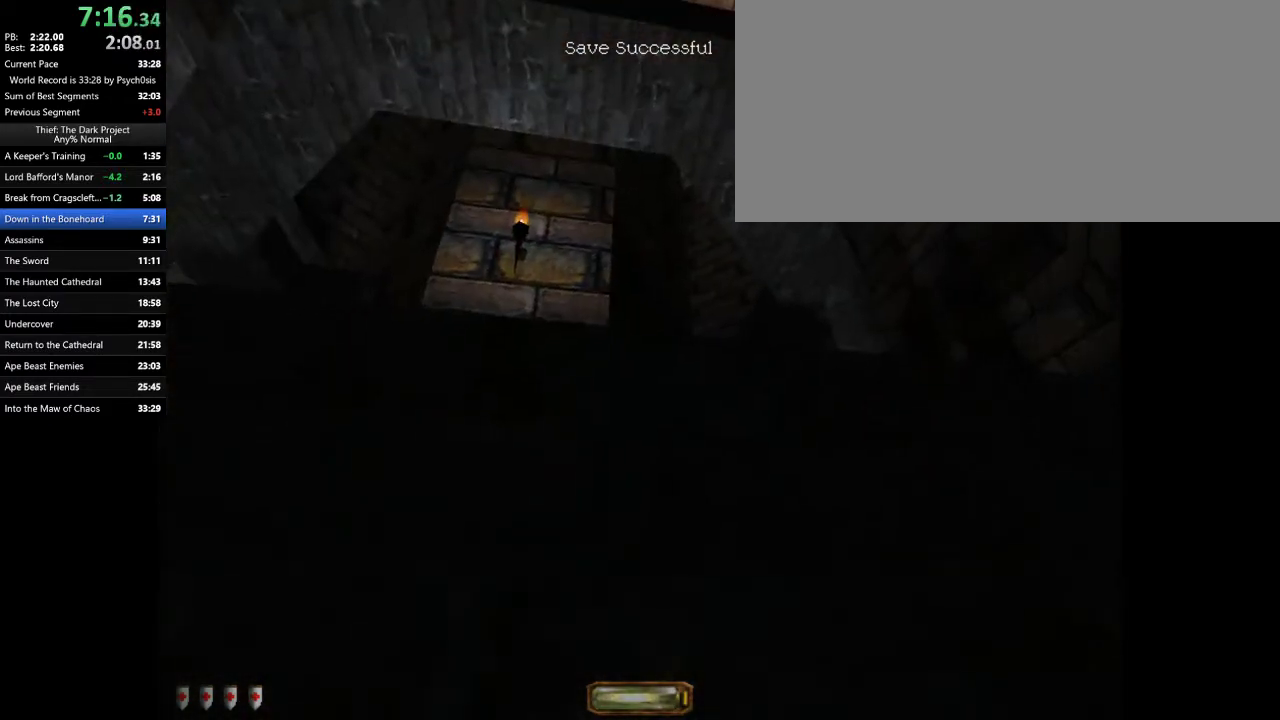
{"keys": ["space", "w"], "mouse": [], "events": []}
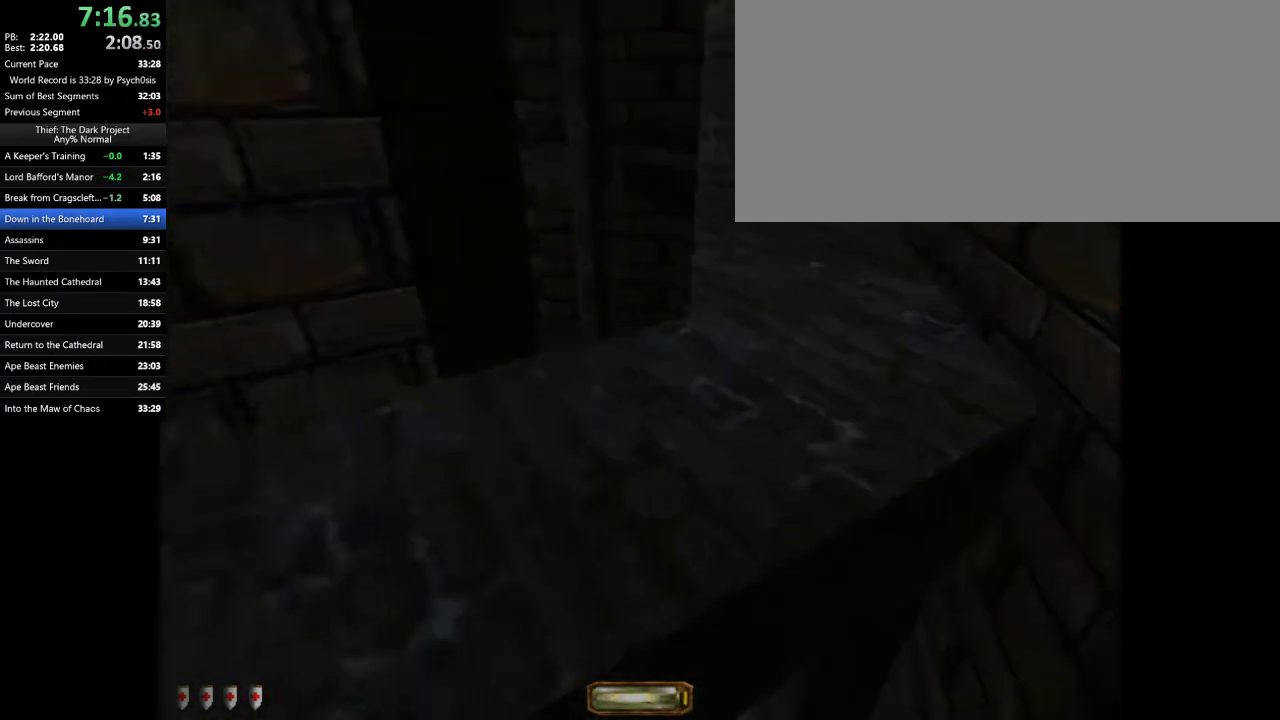
{"keys": ["w"], "mouse": [], "events": [[267, "space", "up"]]}
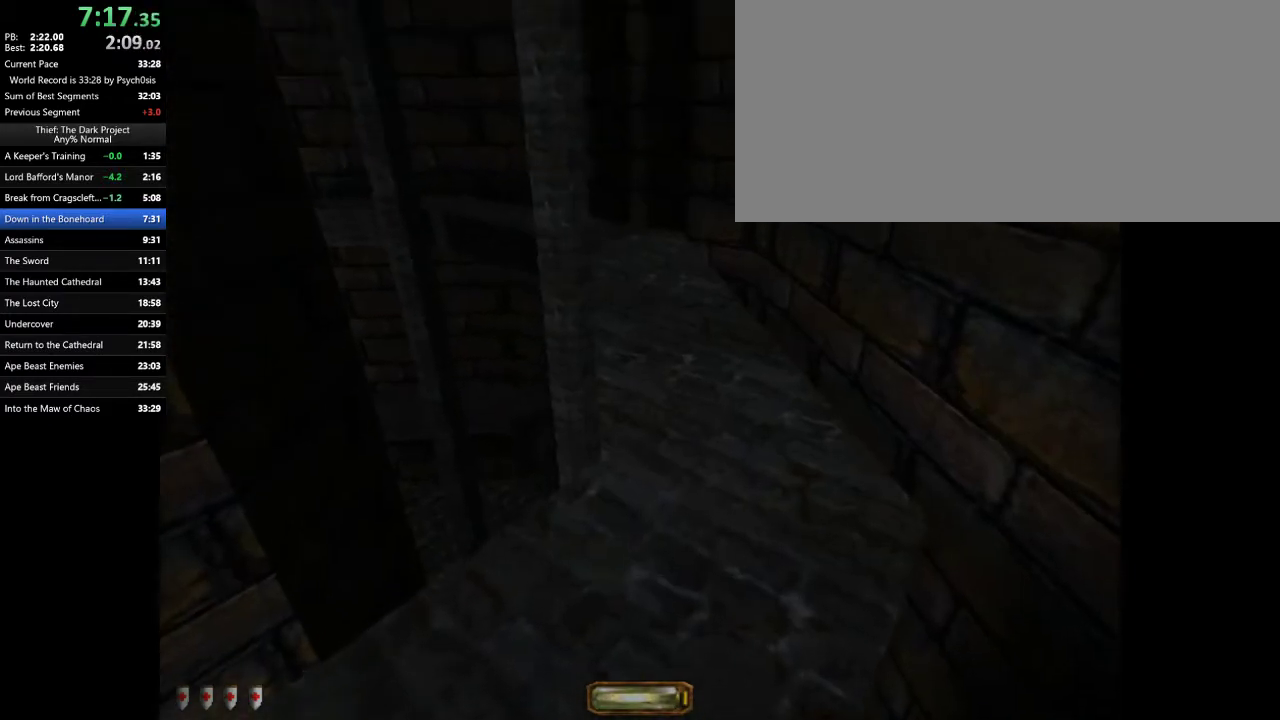
{"keys": ["w"], "mouse": [], "events": [[133, "space", "down"], [233, "space", "up"]]}
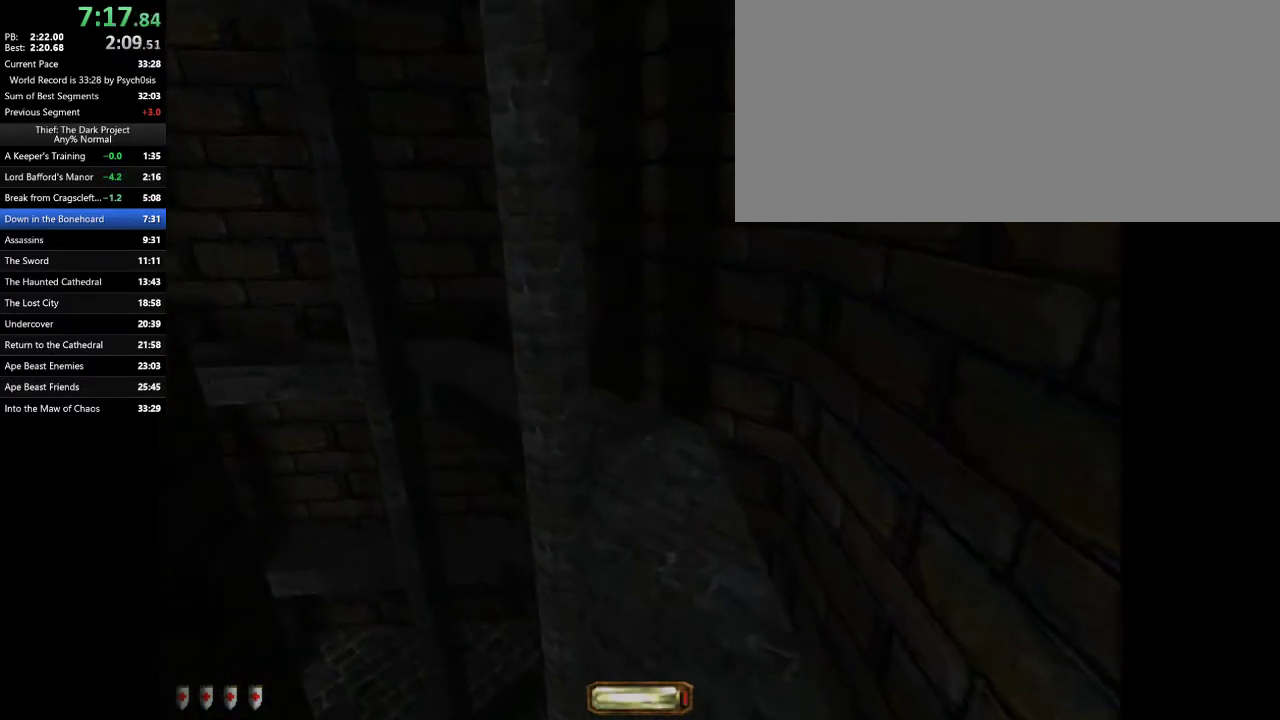
{"keys": ["d", "w"], "mouse": [], "events": [[200, "d", "down"]]}
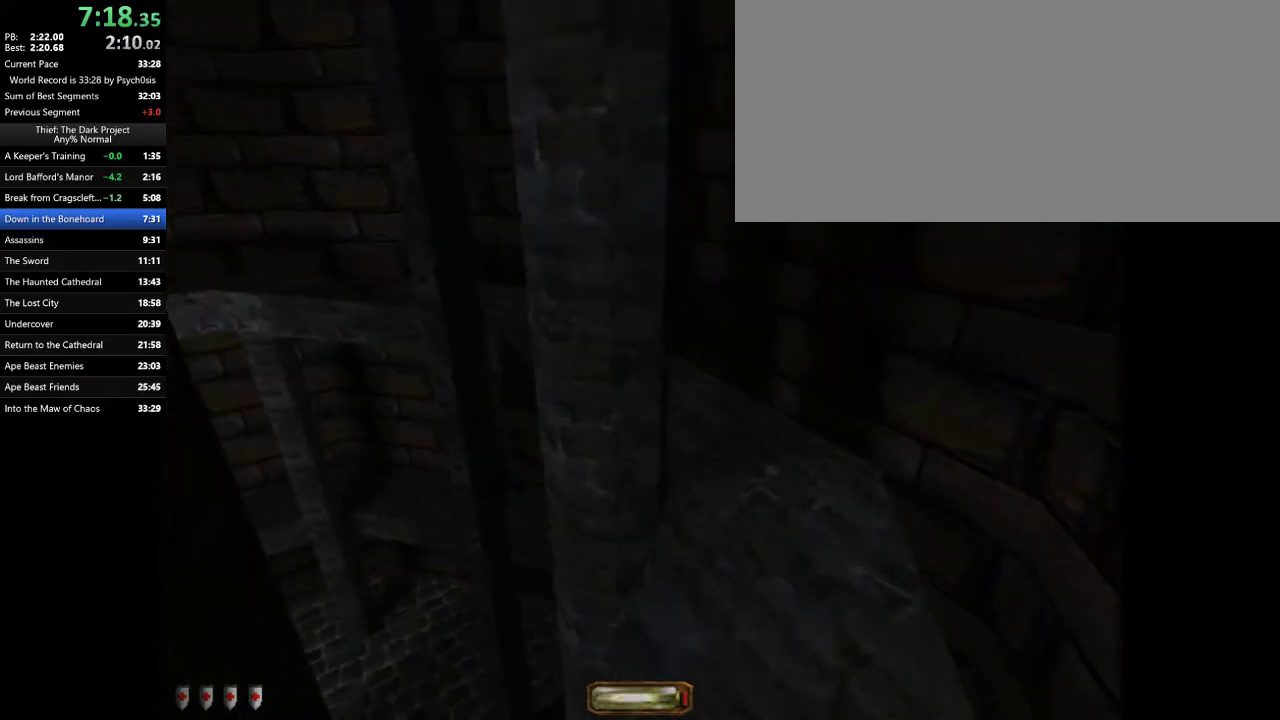
{"keys": ["w"], "mouse": [], "events": [[433, "d", "up"]]}
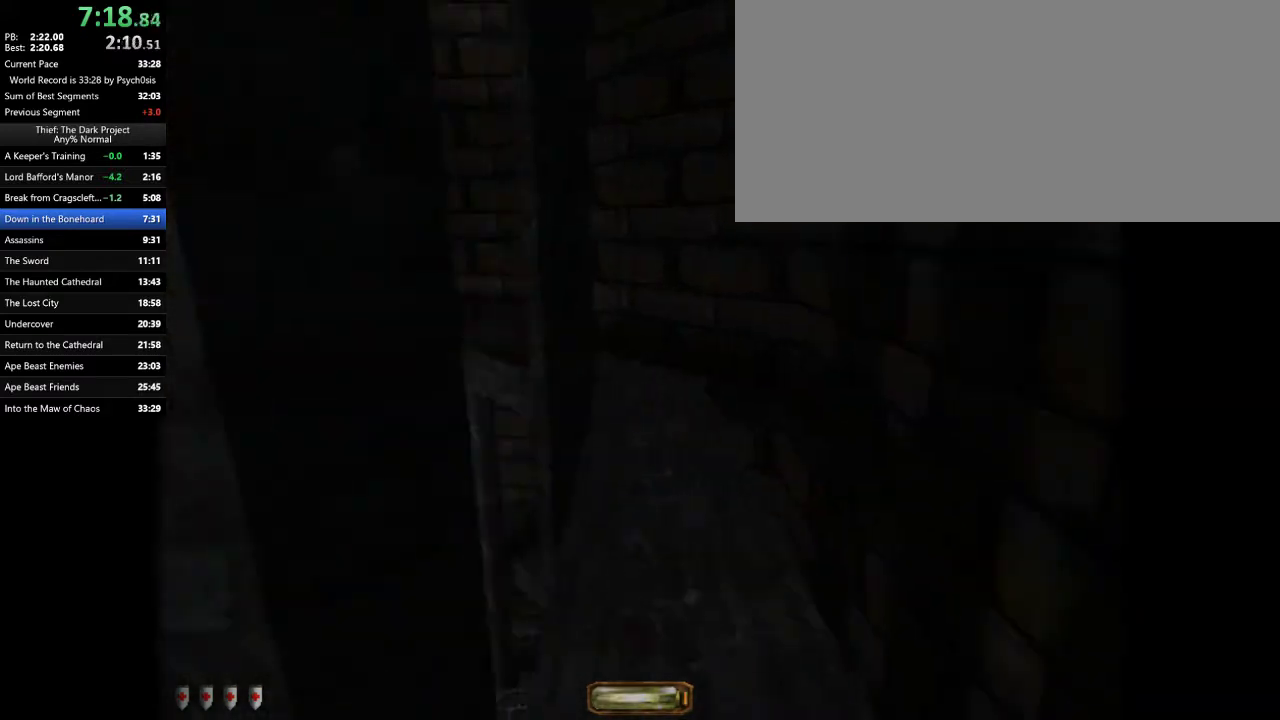
{"keys": ["w"], "mouse": [], "events": [[233, "d", "down"], [333, "d", "up"]]}
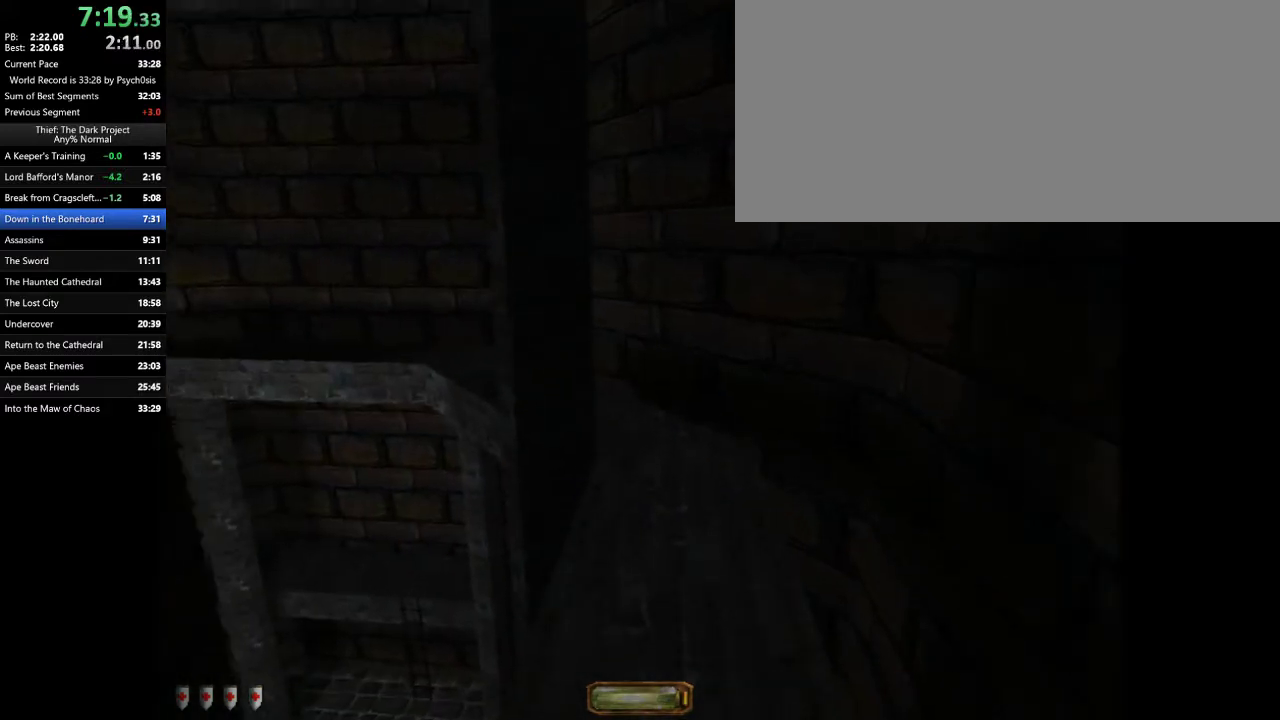
{"keys": ["w"], "mouse": [], "events": []}
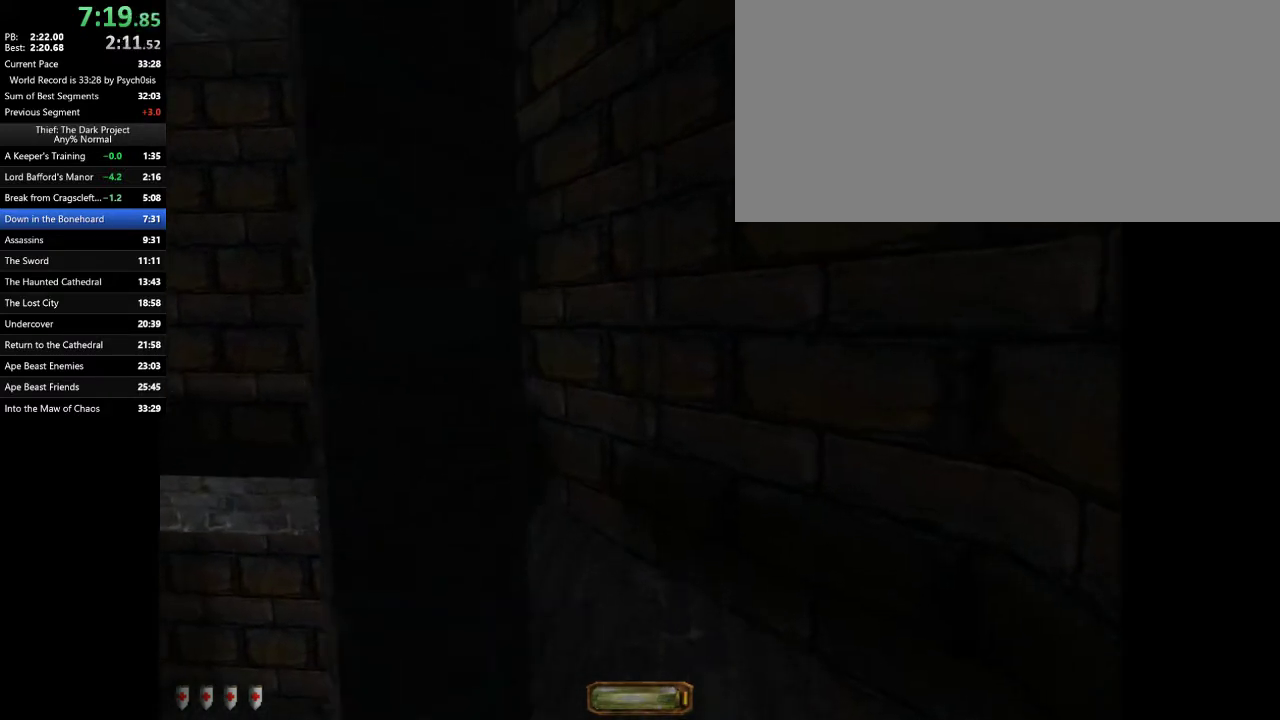
{"keys": ["w"], "mouse": [], "events": []}
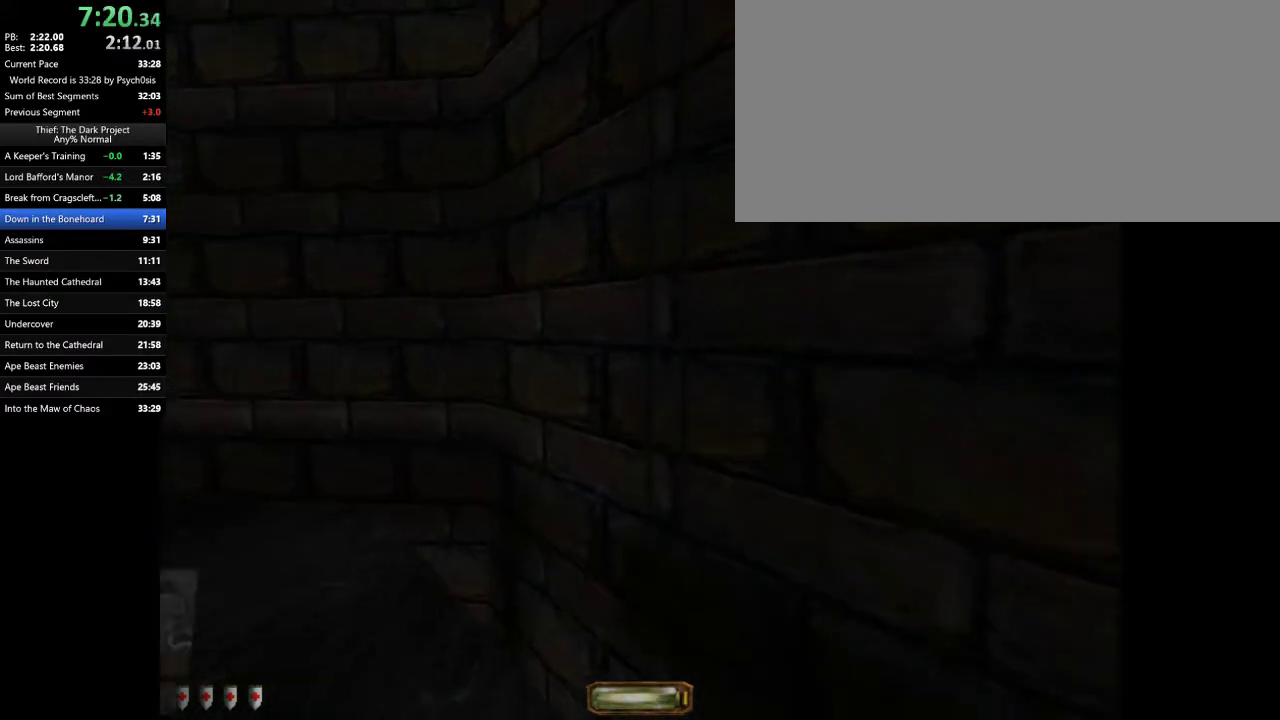
{"keys": ["w"], "mouse": [], "events": [[133, "space", "down"], [233, "f3", "down"], [233, "space", "up"], [333, "f3", "up"]]}
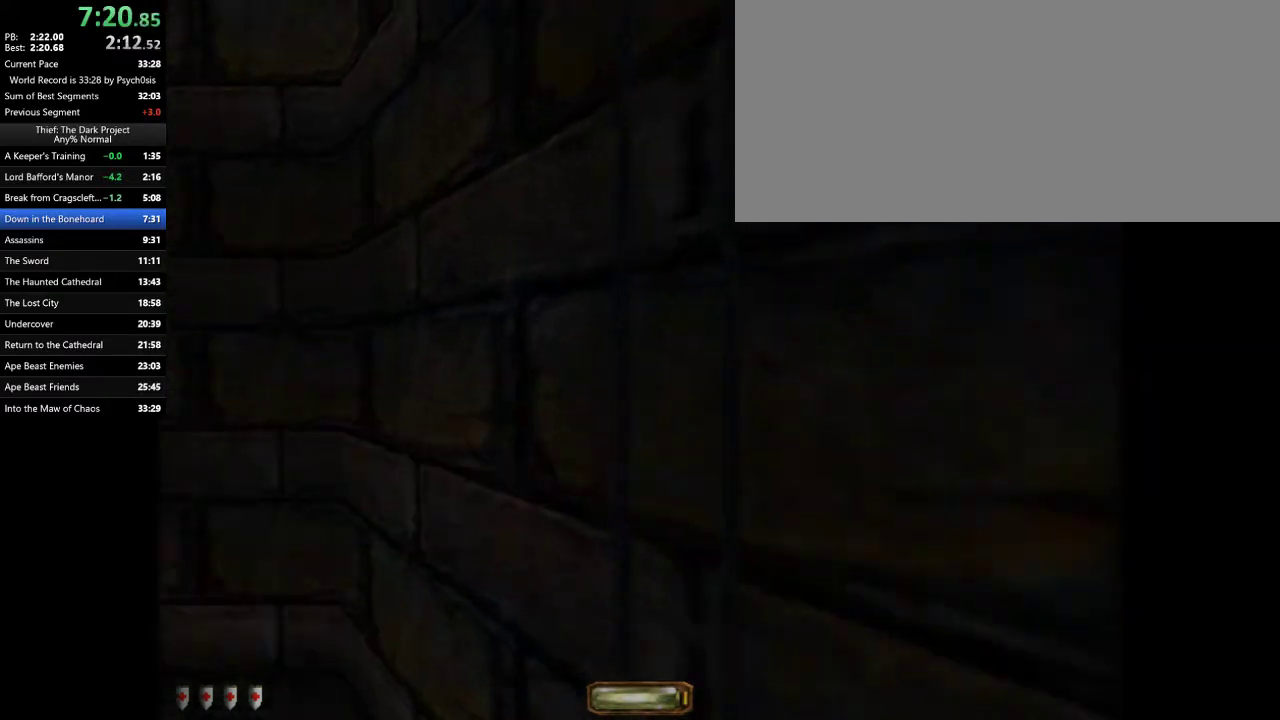
{"keys": ["w"], "mouse": [], "events": [[333, "r", "down"], [433, "r", "up"]]}
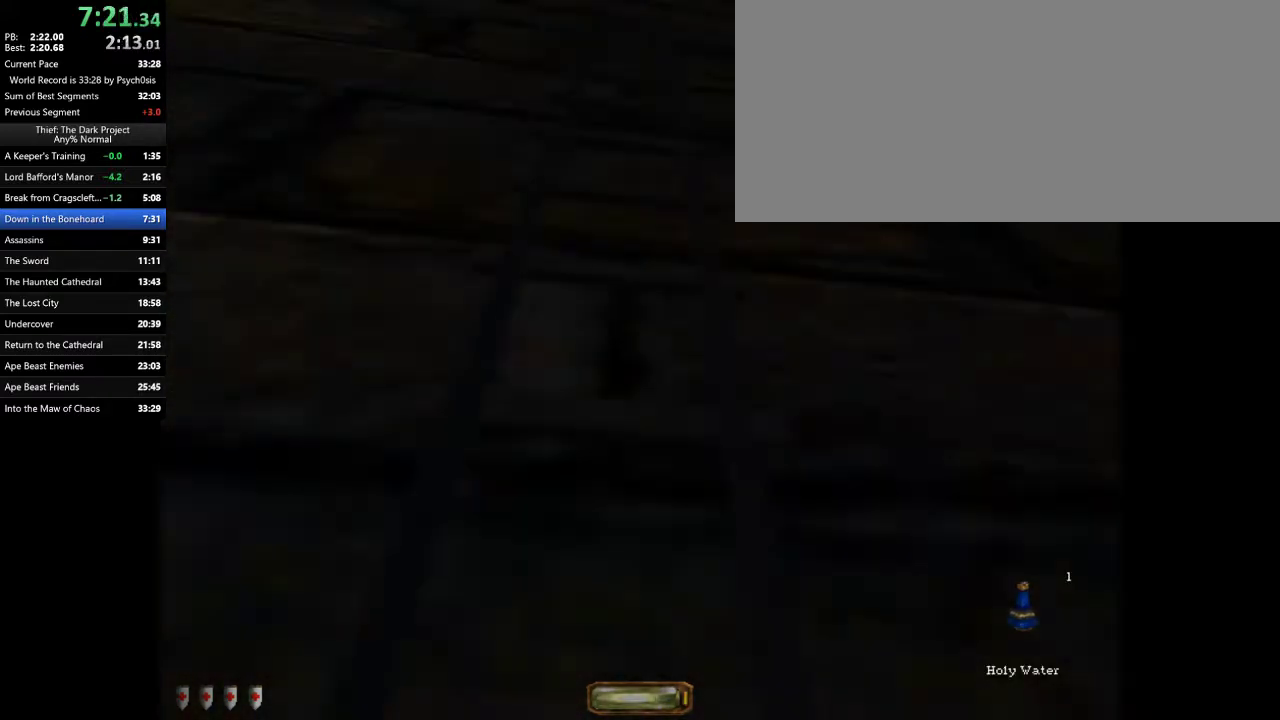
{"keys": ["w"], "mouse": [], "events": []}
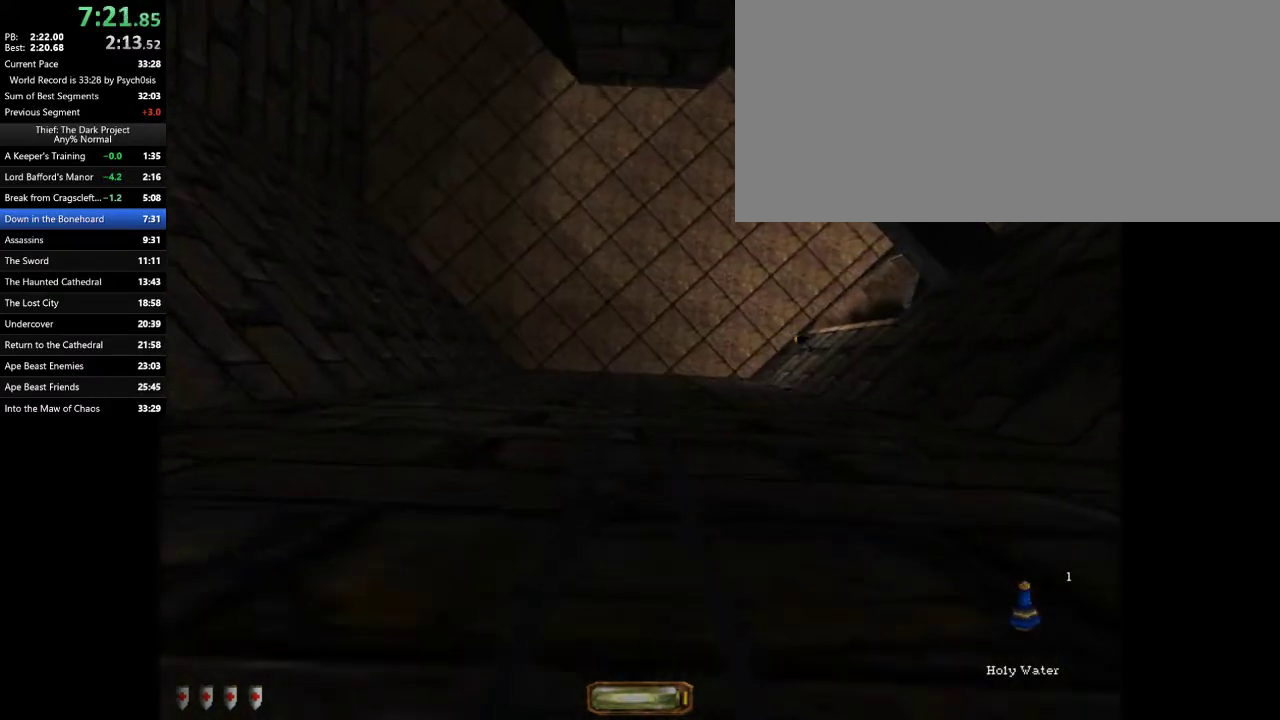
{"keys": ["w"], "mouse": [], "events": []}
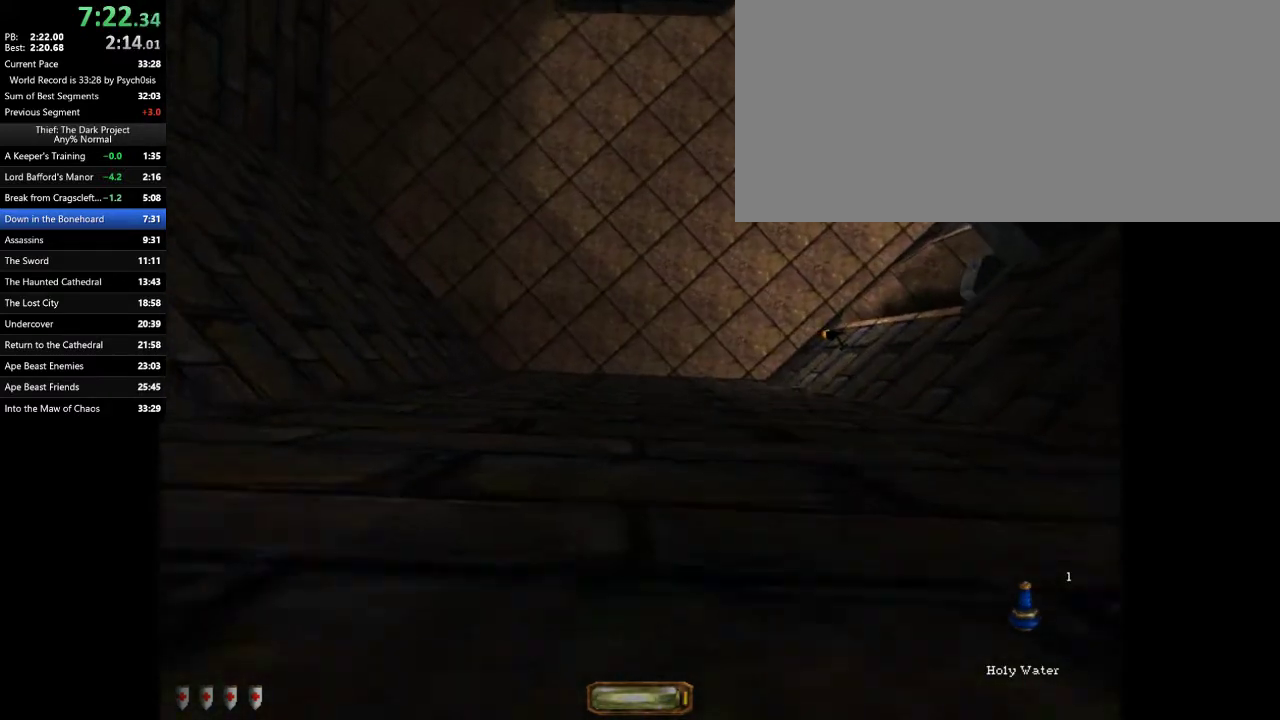
{"keys": [], "mouse": [], "events": [[433, "w", "up"]]}
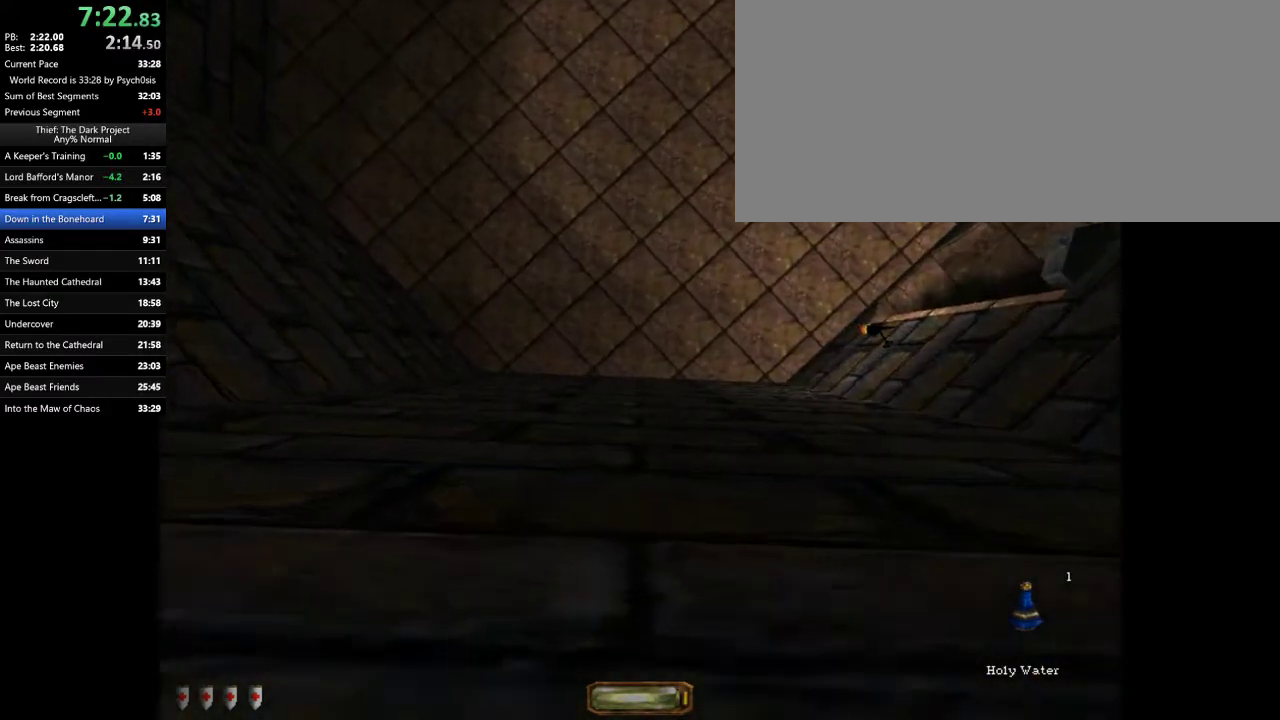
{"keys": [], "mouse": [], "events": []}
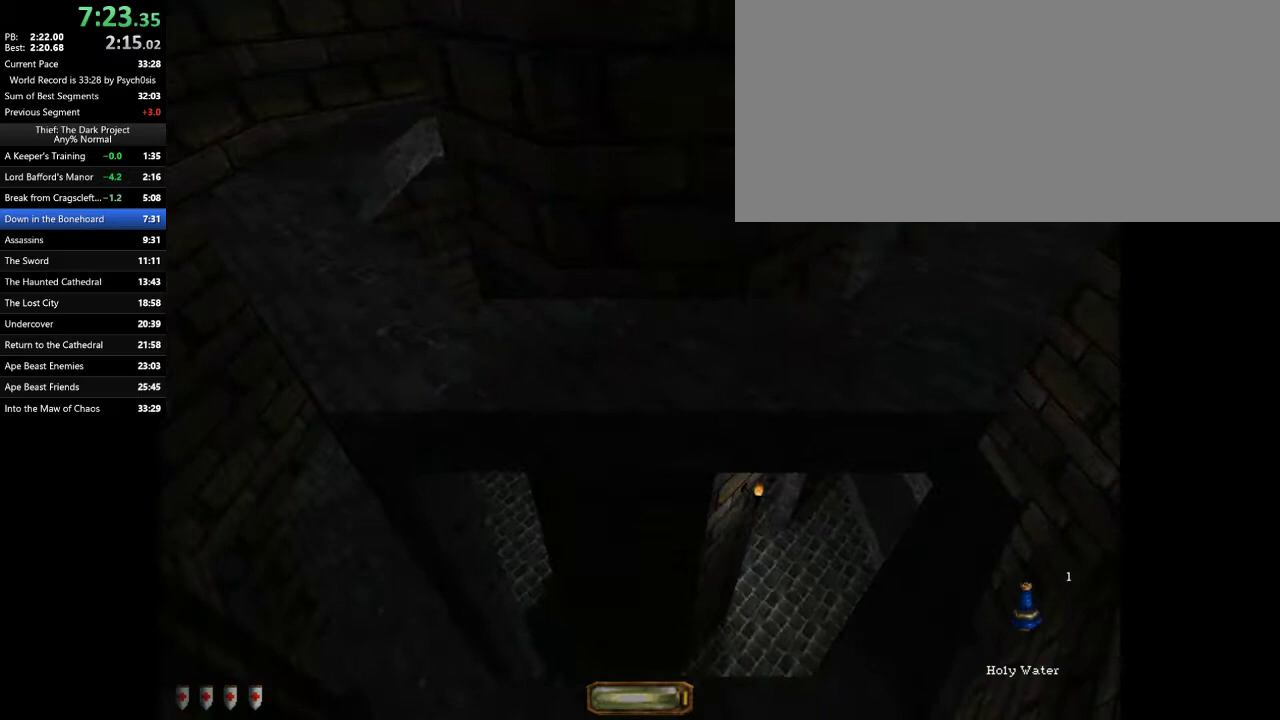
{"keys": ["w"], "mouse": [], "events": [[33, "space", "down"], [33, "w", "down"], [167, "space", "up"], [233, "w", "up"], [500, "w", "down"]]}
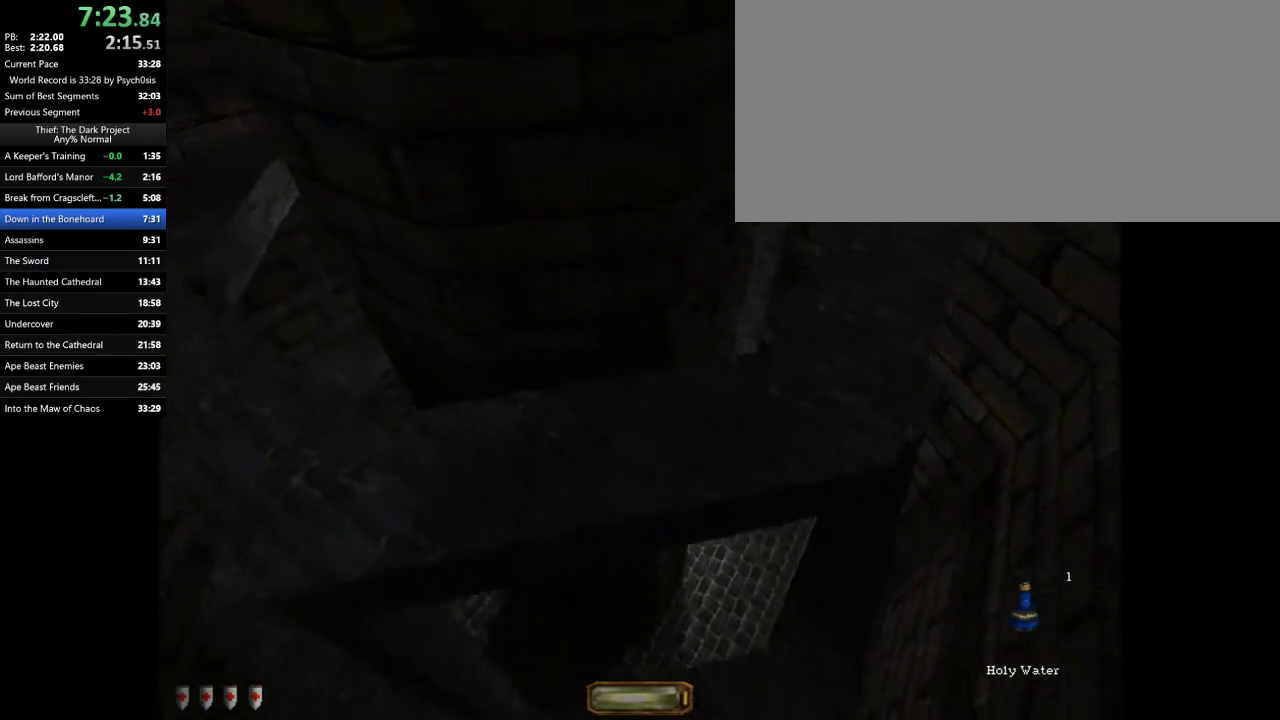
{"keys": ["w"], "mouse": [], "events": []}
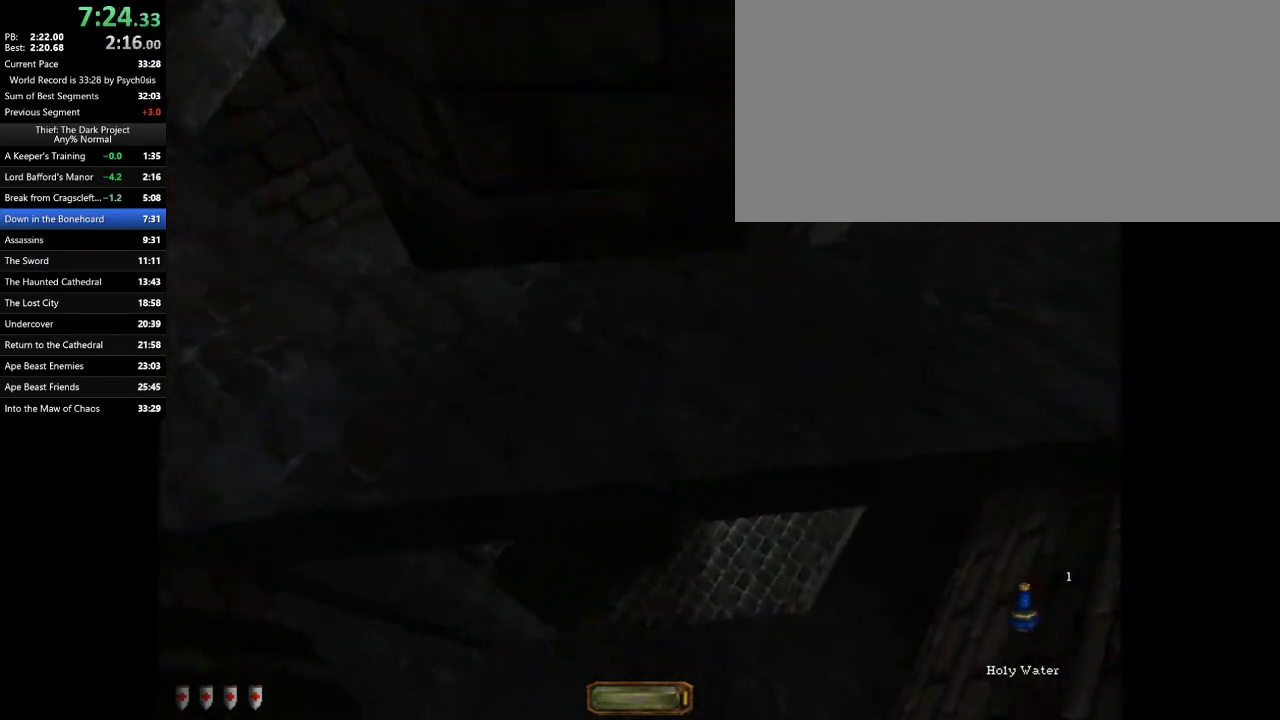
{"keys": ["space", "w"], "mouse": [], "events": [[33, "space", "down"]]}
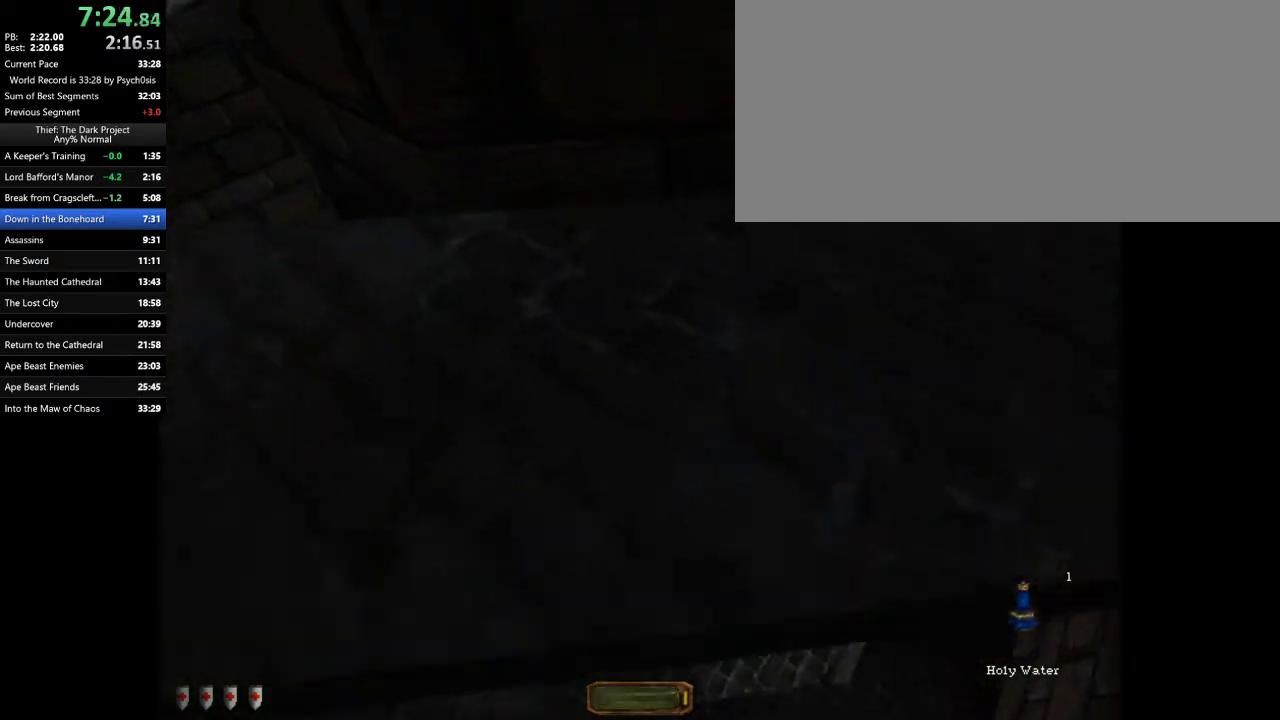
{"keys": ["d", "w"], "mouse": [], "events": [[233, "d", "down"], [233, "space", "up"]]}
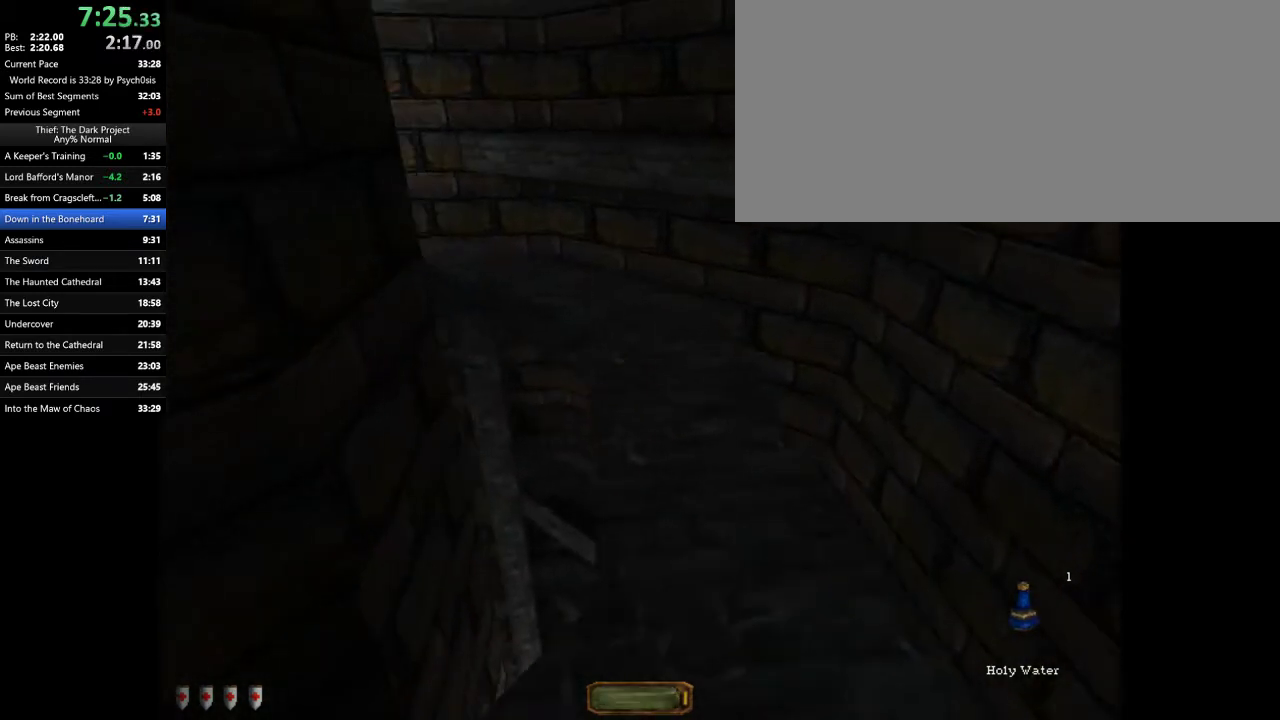
{"keys": ["space", "w"], "mouse": [], "events": [[100, "d", "up"], [367, "space", "down"]]}
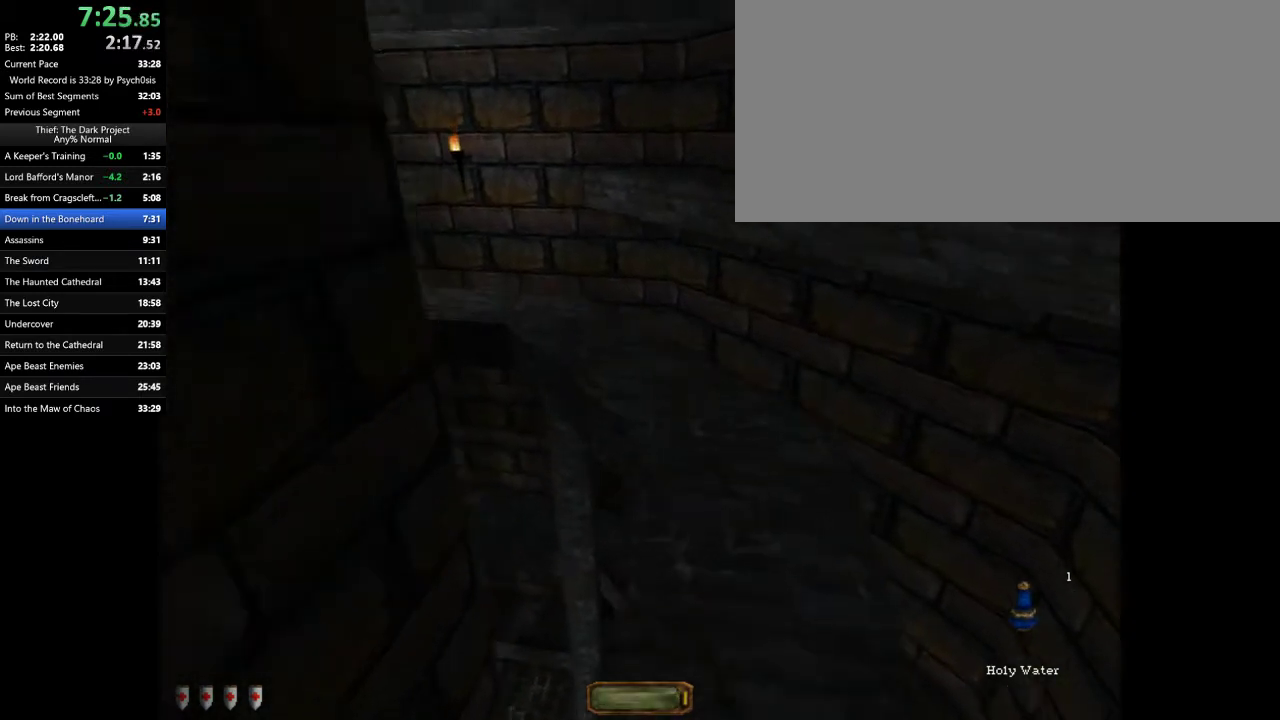
{"keys": ["d", "w"], "mouse": [], "events": [[33, "space", "up"], [300, "d", "down"]]}
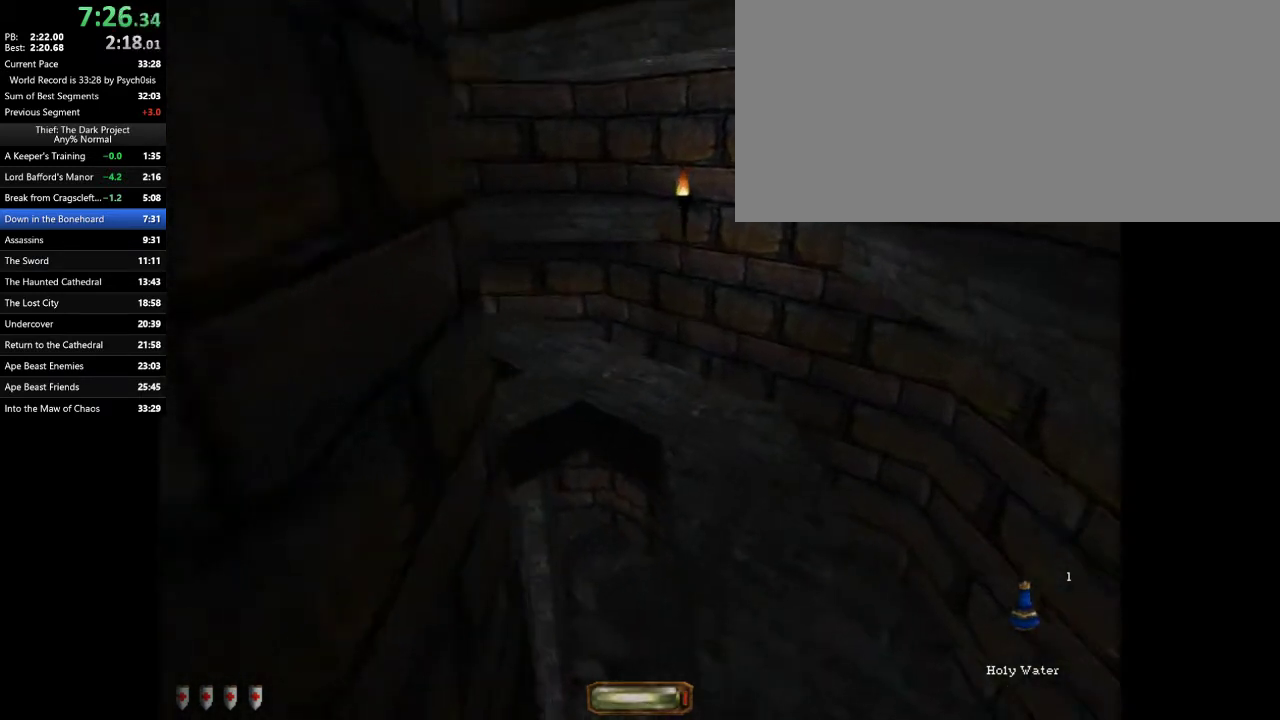
{"keys": ["space", "w"], "mouse": [], "events": [[267, "d", "up"], [467, "space", "down"]]}
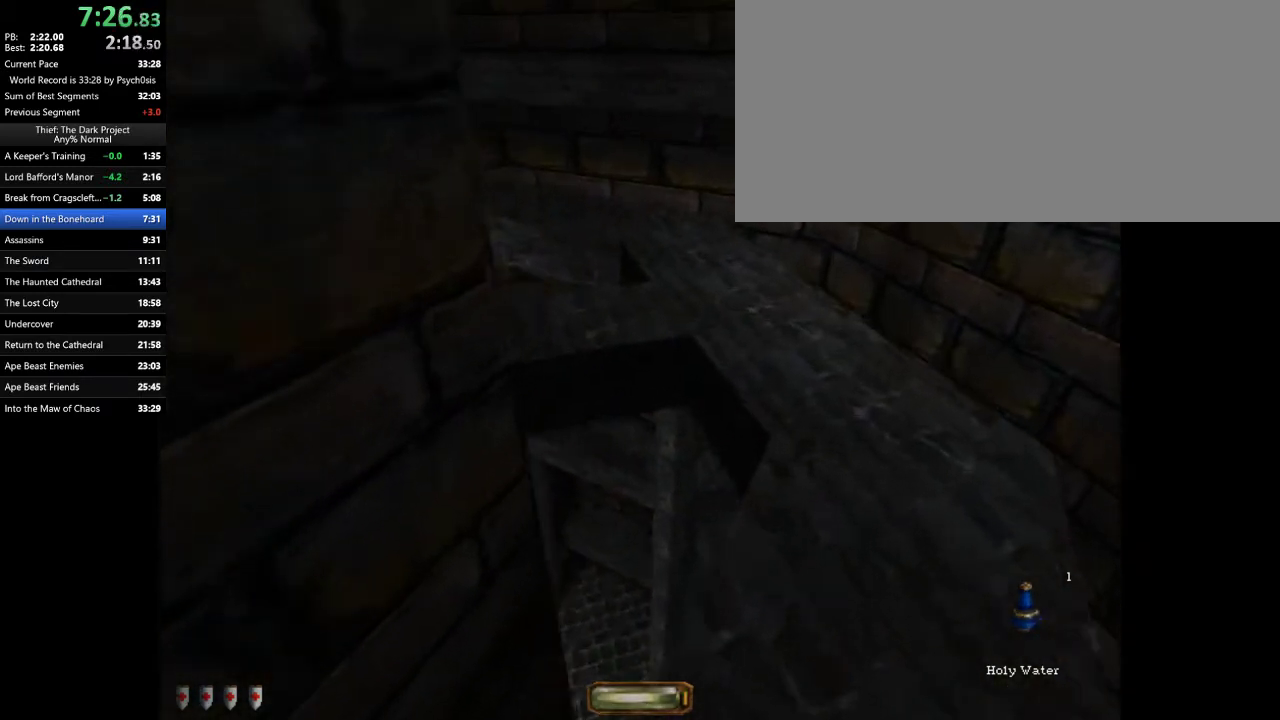
{"keys": ["a", "w"], "mouse": [], "events": [[100, "space", "up"], [367, "a", "down"]]}
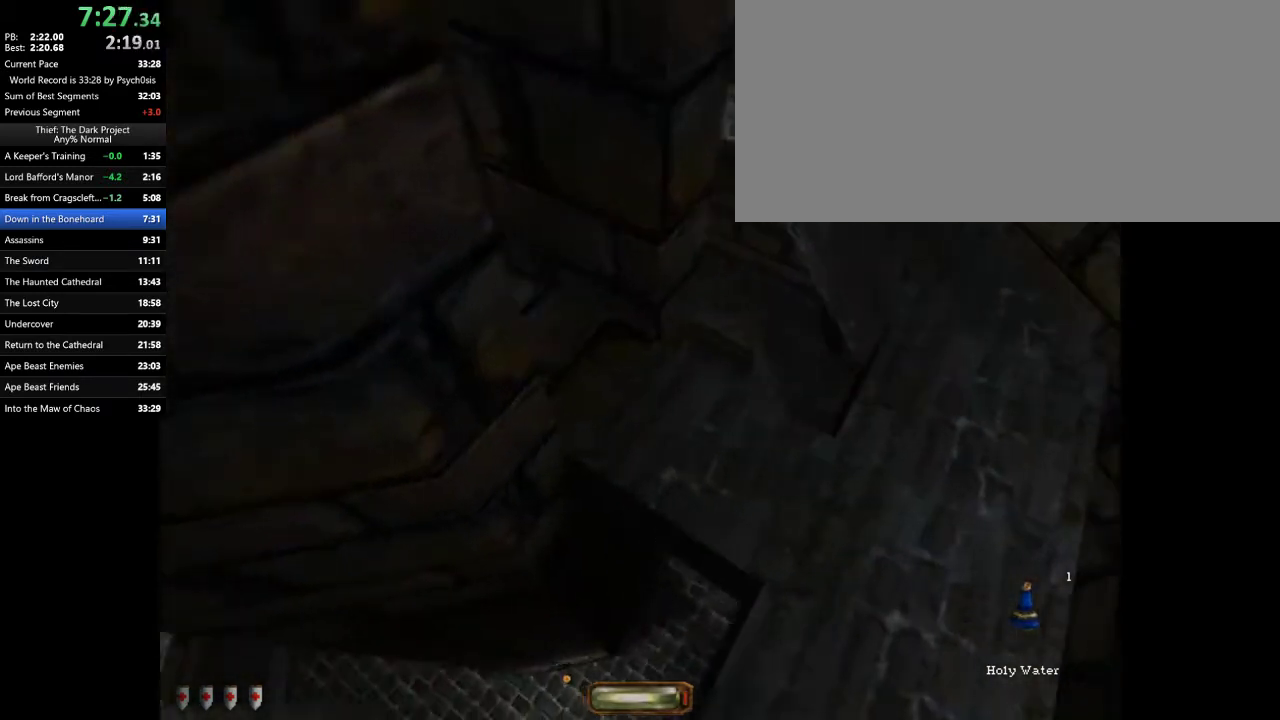
{"keys": ["a", "w"], "mouse": [], "events": []}
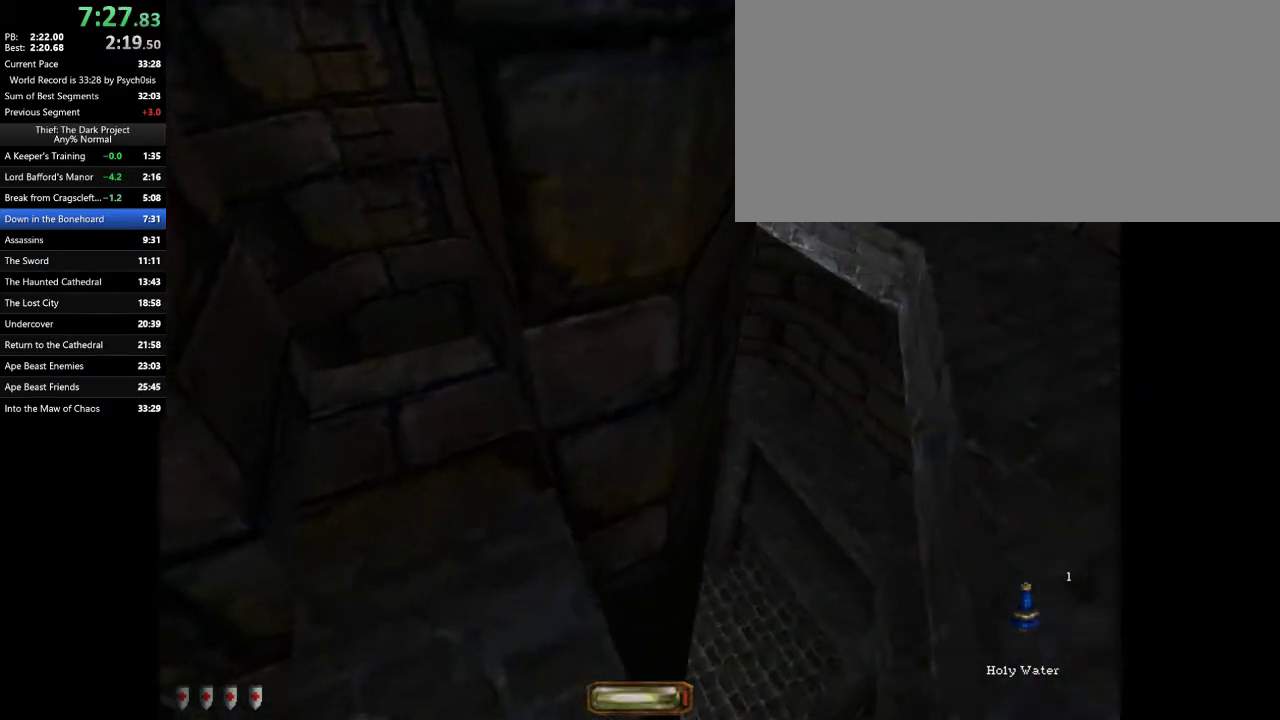
{"keys": ["a", "w"], "mouse": [], "events": []}